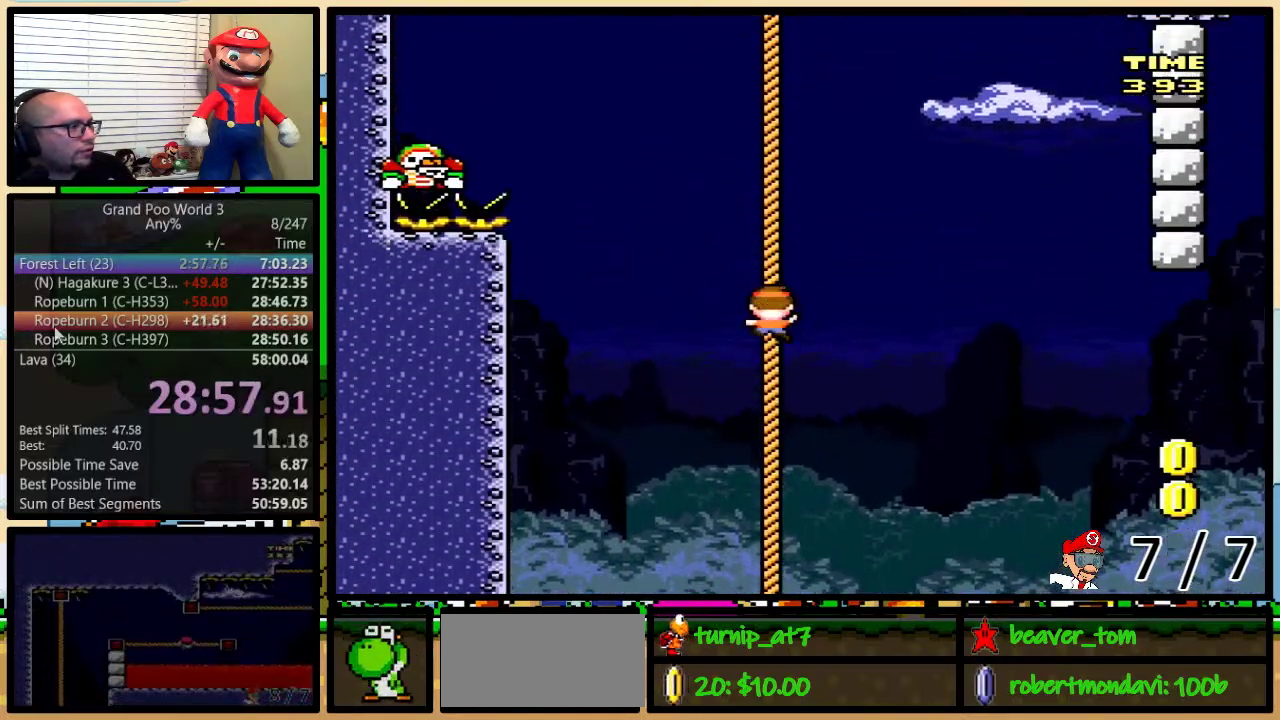
Gameplay with a controller (Nintendo layout); each line is a JSON object with the inputs held at the frame after it. "events" lists button and stick changes between this image and that frame as [ms after this image, input, new state], when the widget could be followed in between. Not read: L1 L3 R1 R3.
{"buttons": ["B", "Y", "DPAD_UP", "DPAD_RIGHT"], "events": [[17, "B", "down"], [100, "B", "up"], [134, "DPAD_RIGHT", "down"], [351, "B", "down"]]}
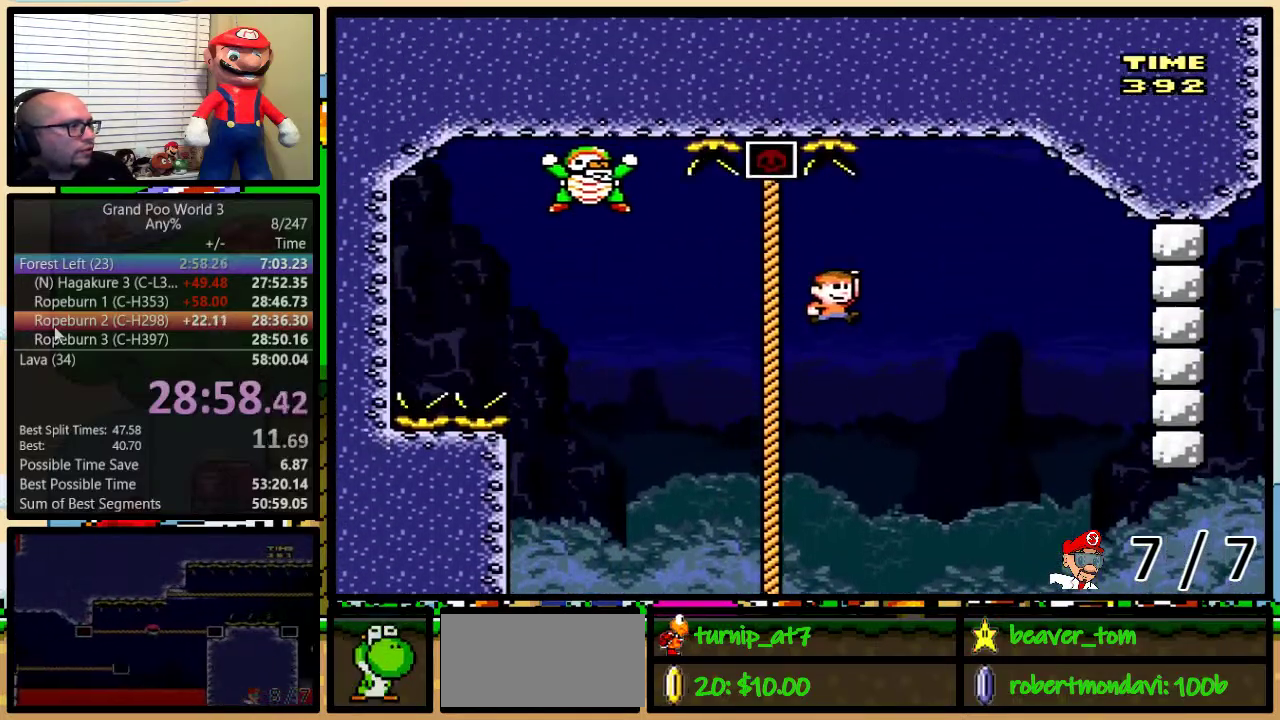
{"buttons": ["B", "Y"], "events": [[433, "DPAD_UP", "up"], [467, "DPAD_RIGHT", "up"]]}
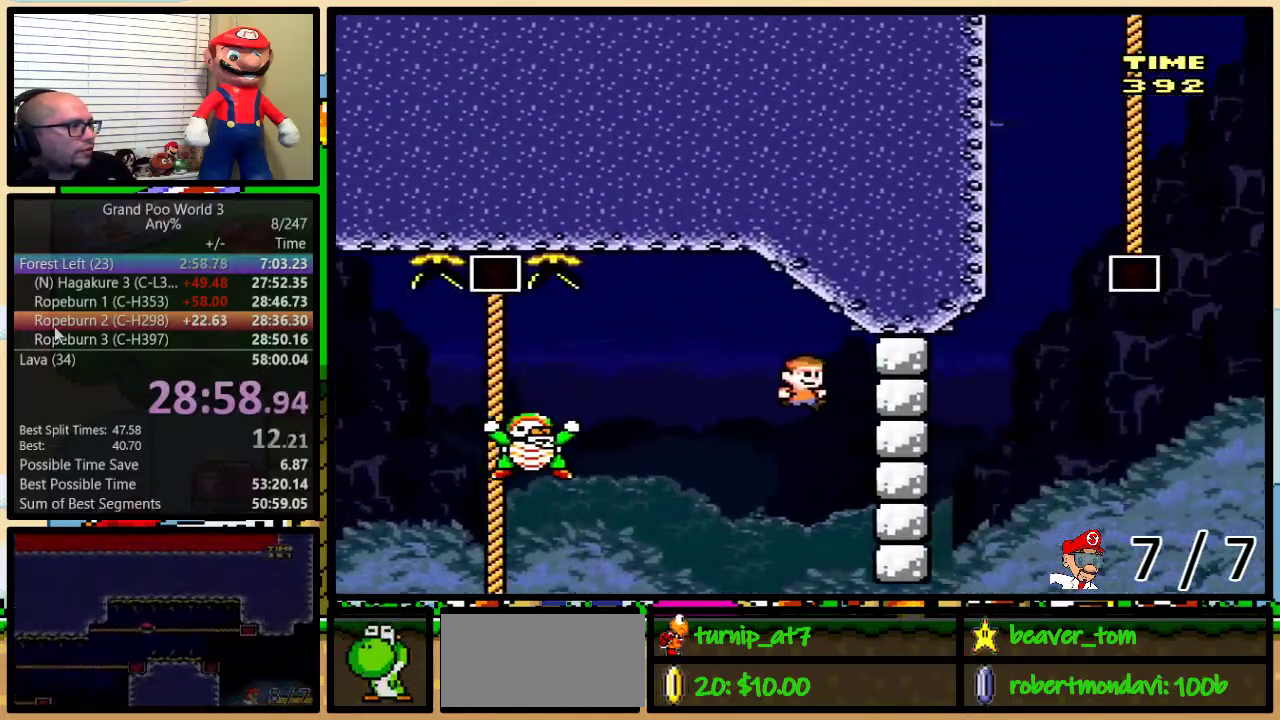
{"buttons": ["Y", "DPAD_LEFT"], "events": [[200, "DPAD_RIGHT", "down"], [301, "B", "up"], [451, "DPAD_RIGHT", "up"], [484, "DPAD_LEFT", "down"]]}
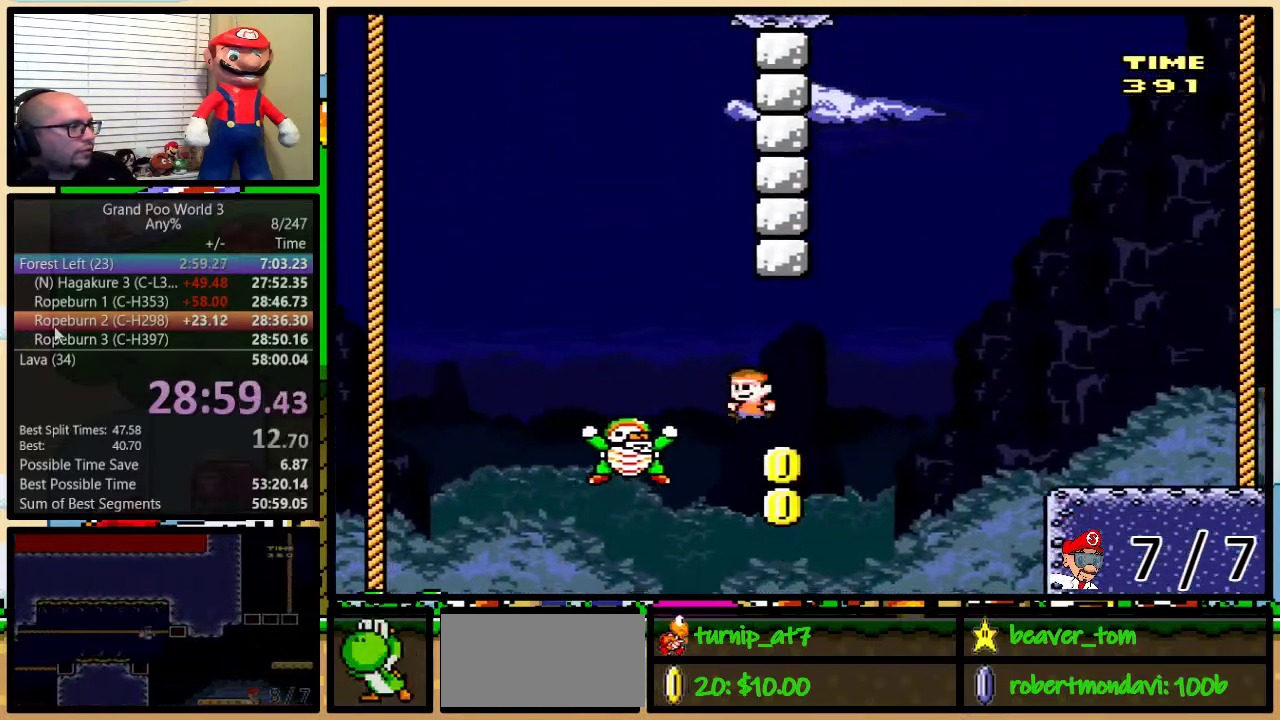
{"buttons": ["B", "Y", "DPAD_UP", "DPAD_RIGHT"], "events": [[50, "B", "down"], [66, "DPAD_LEFT", "up"], [66, "DPAD_UP", "down"], [100, "DPAD_RIGHT", "down"], [383, "B", "up"], [484, "B", "down"]]}
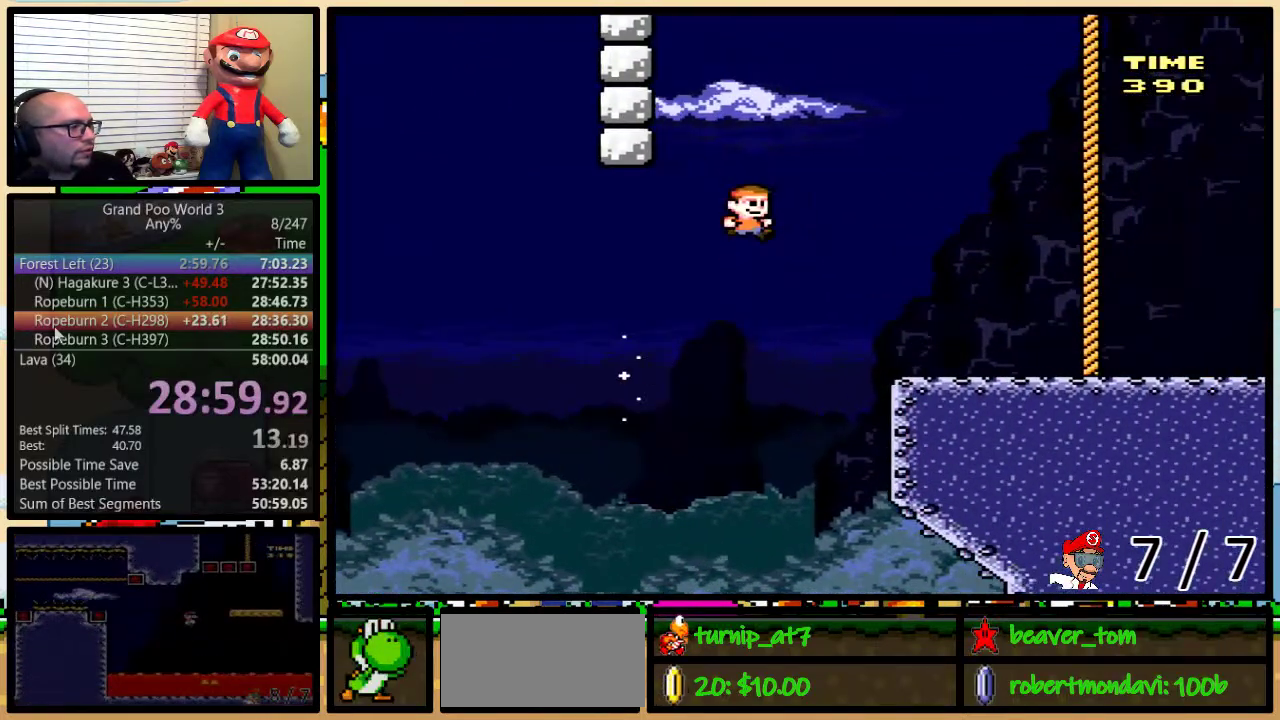
{"buttons": ["B", "Y", "DPAD_UP", "DPAD_RIGHT"], "events": [[50, "B", "up"], [401, "B", "down"]]}
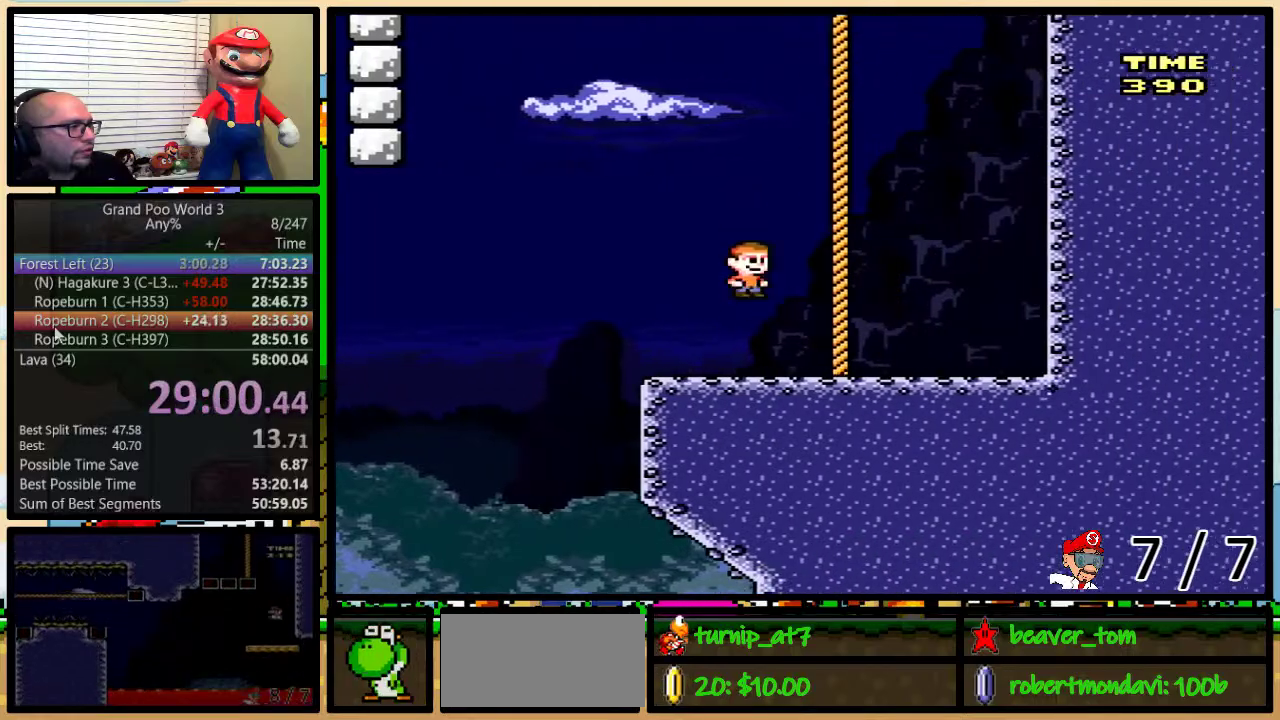
{"buttons": ["Y", "DPAD_UP"], "events": [[183, "B", "up"], [183, "DPAD_RIGHT", "up"], [250, "B", "down"], [300, "B", "up"], [400, "B", "down"], [467, "B", "up"]]}
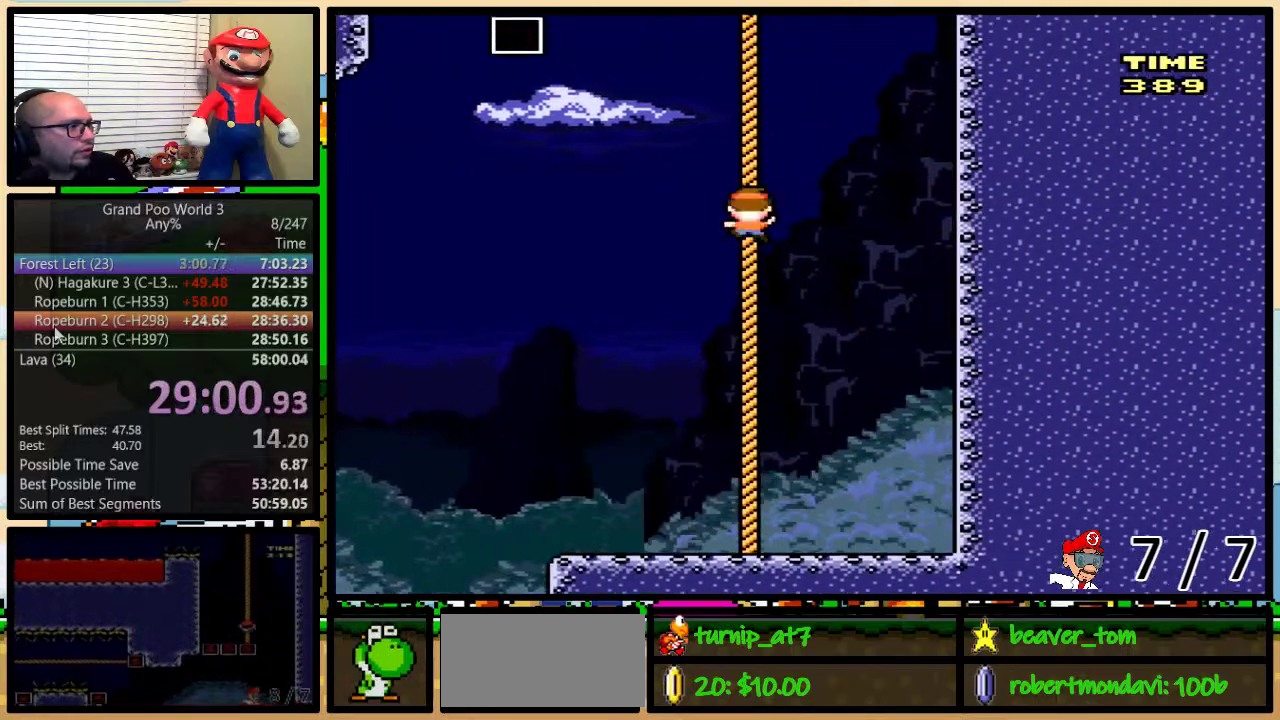
{"buttons": ["B", "Y", "DPAD_UP", "DPAD_LEFT"], "events": [[17, "B", "down"], [84, "B", "up"], [150, "B", "down"], [217, "B", "up"], [267, "DPAD_LEFT", "down"], [301, "B", "down"]]}
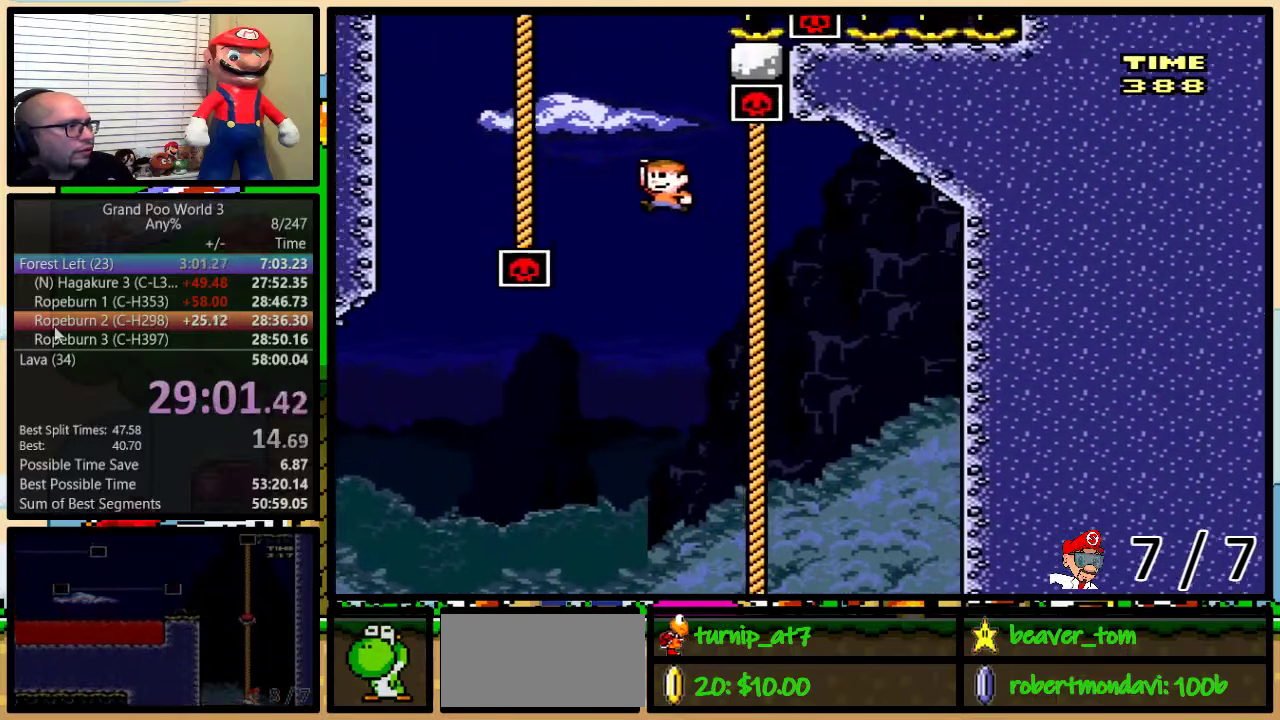
{"buttons": ["B", "Y", "DPAD_UP", "DPAD_RIGHT"], "events": [[217, "DPAD_LEFT", "up"], [250, "B", "up"], [333, "B", "down"], [400, "B", "up"], [400, "DPAD_RIGHT", "down"], [467, "B", "down"]]}
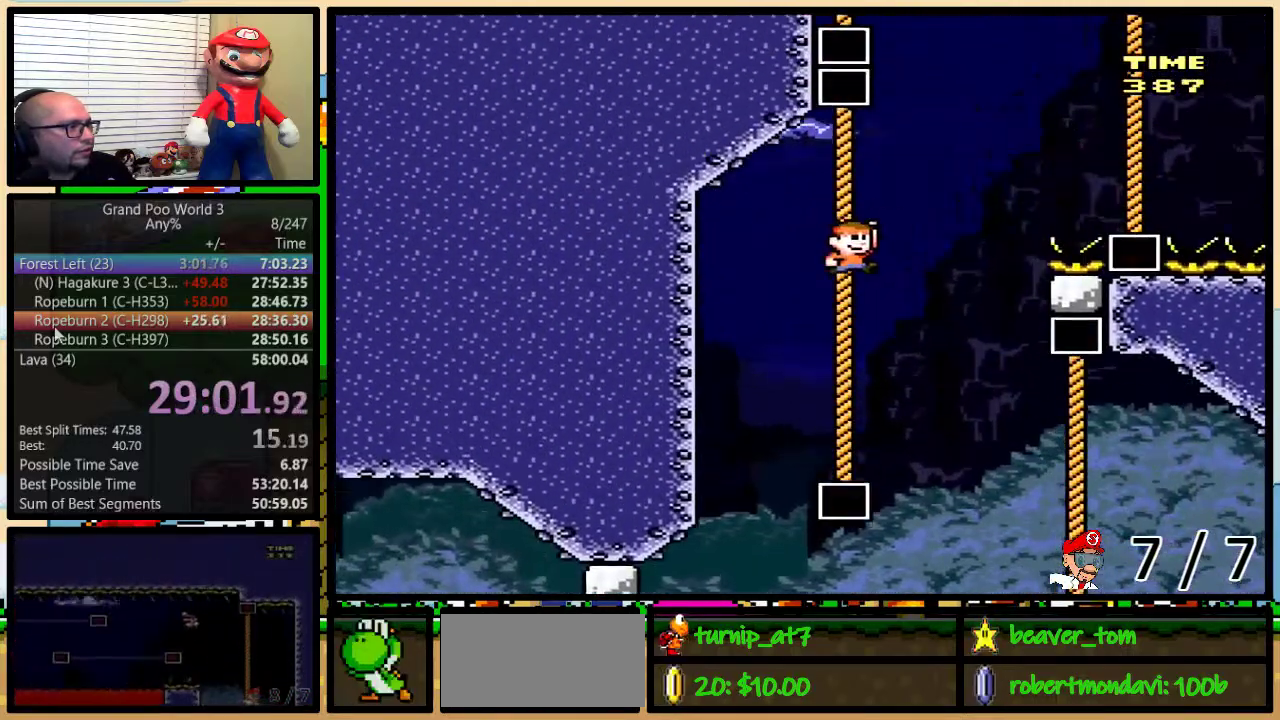
{"buttons": ["B", "Y", "DPAD_UP", "DPAD_RIGHT"], "events": []}
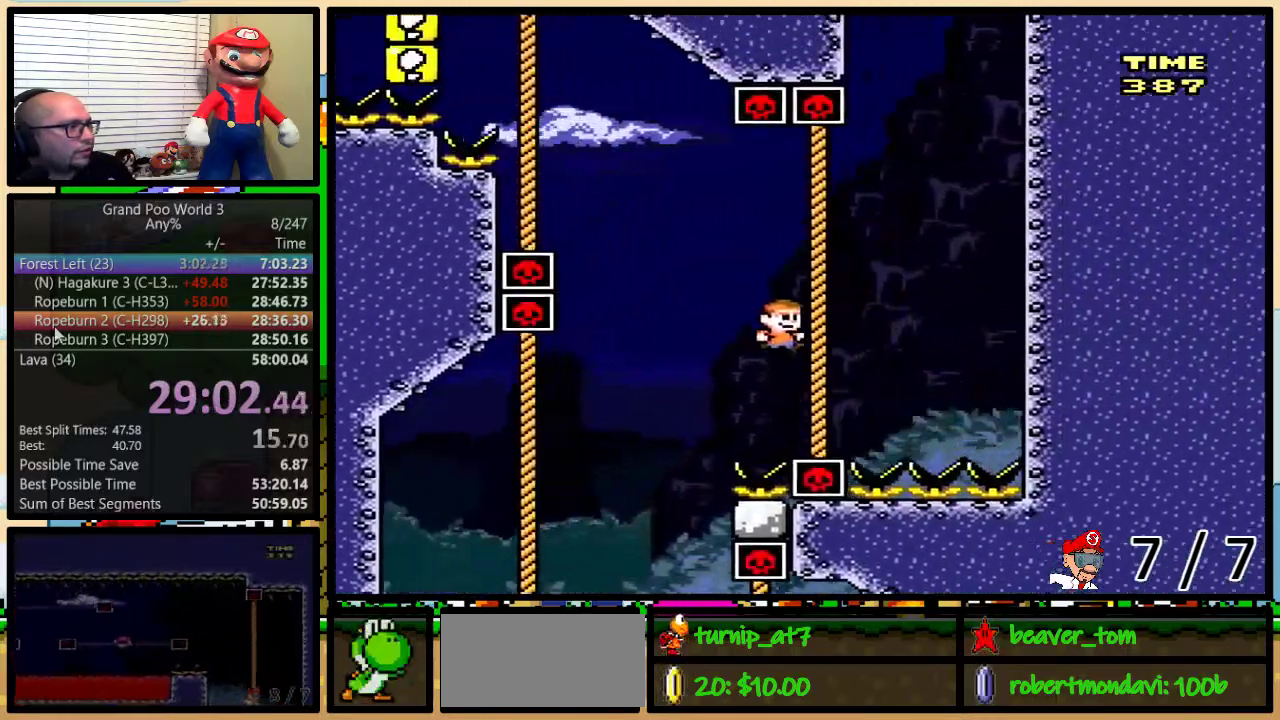
{"buttons": ["B", "Y", "DPAD_UP", "DPAD_LEFT"], "events": [[50, "B", "up"], [50, "DPAD_RIGHT", "up"], [83, "DPAD_LEFT", "down"], [117, "B", "down"]]}
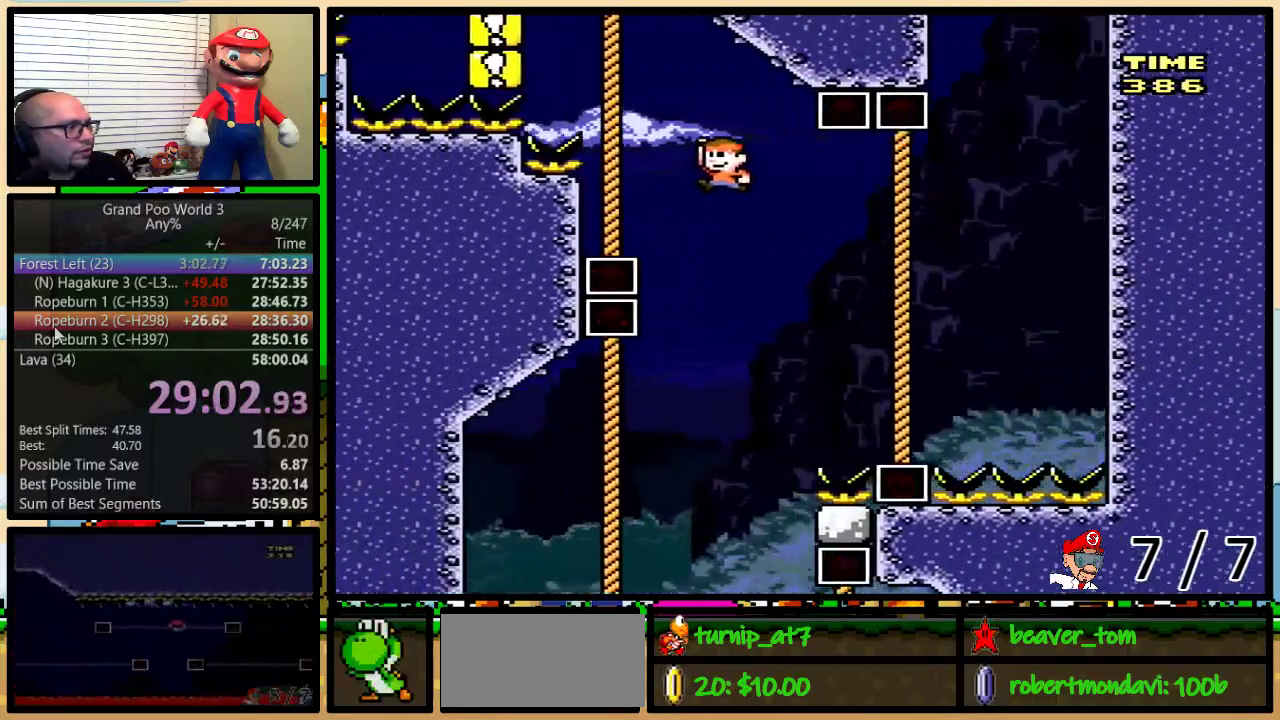
{"buttons": ["Y", "DPAD_UP"], "events": [[117, "DPAD_LEFT", "up"], [184, "B", "up"], [234, "B", "down"], [301, "B", "up"]]}
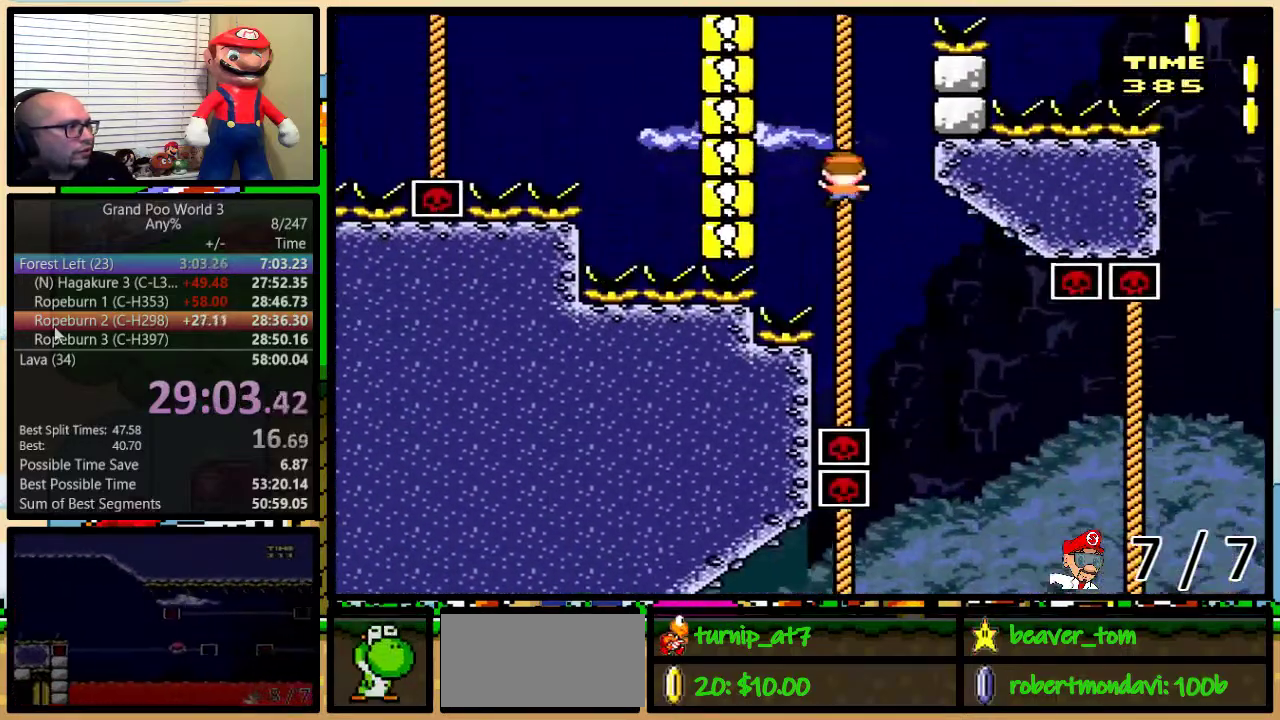
{"buttons": ["B", "Y", "DPAD_UP", "DPAD_RIGHT"], "events": [[33, "B", "down"], [100, "B", "up"], [117, "DPAD_RIGHT", "down"], [500, "B", "down"]]}
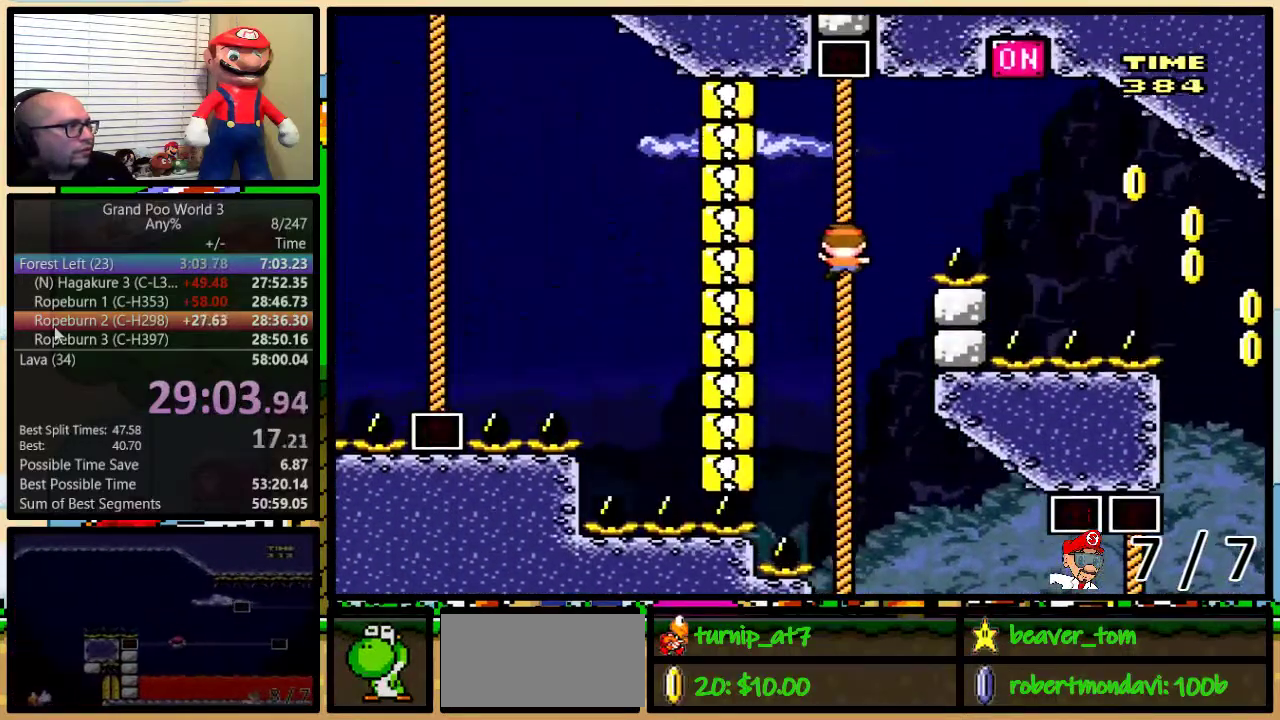
{"buttons": ["Y", "DPAD_UP", "DPAD_RIGHT"], "events": [[401, "B", "up"]]}
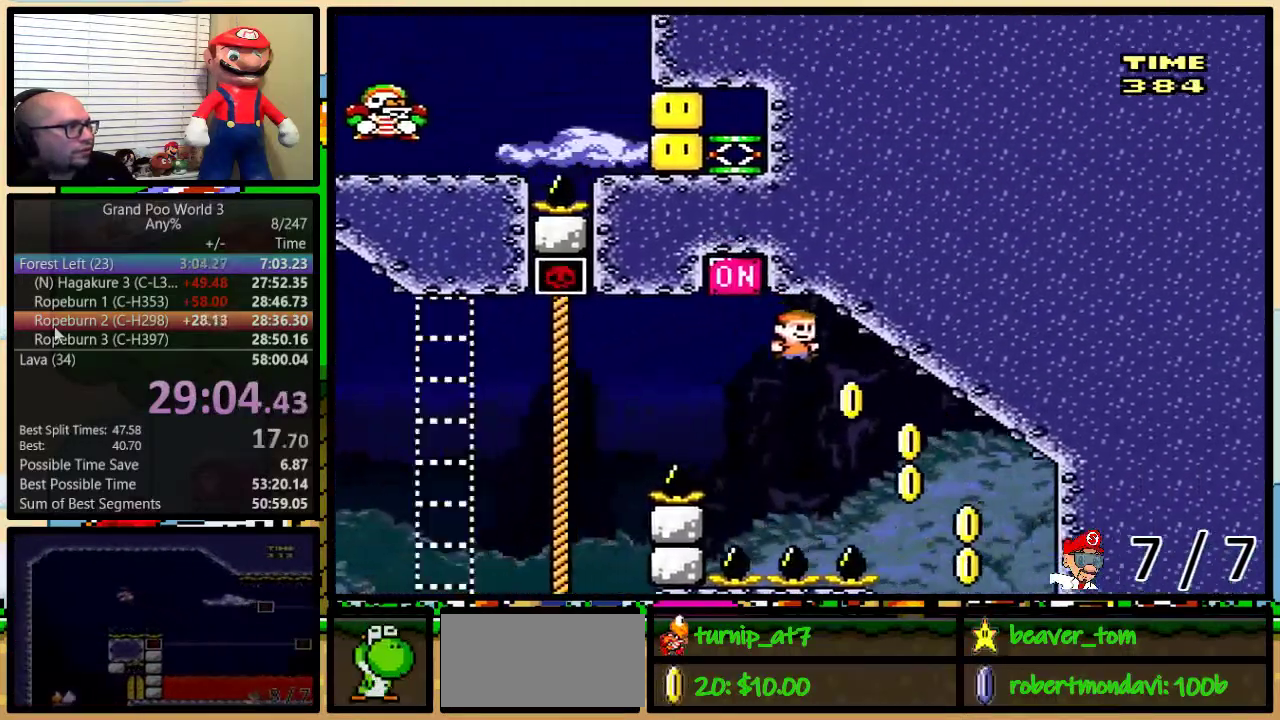
{"buttons": ["Y", "DPAD_LEFT"], "events": [[300, "DPAD_LEFT", "down"], [300, "DPAD_RIGHT", "up"], [300, "DPAD_UP", "up"]]}
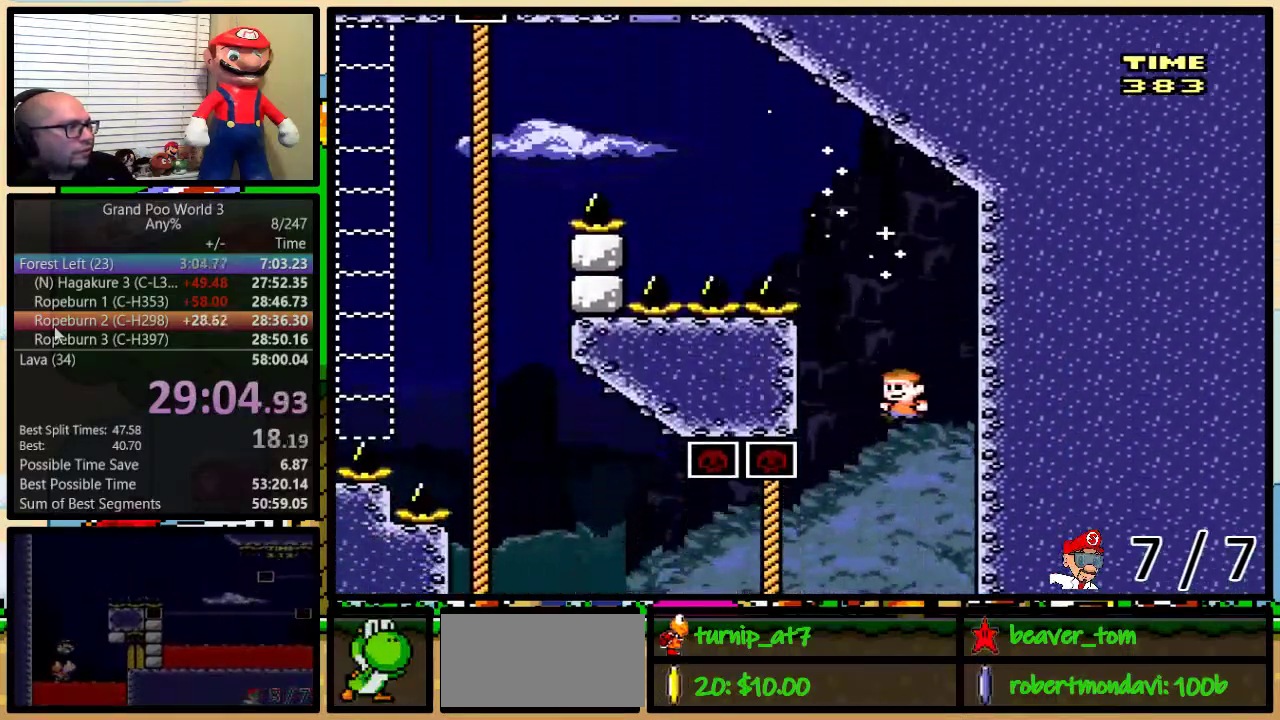
{"buttons": ["B", "Y", "DPAD_UP", "DPAD_LEFT"], "events": [[317, "DPAD_UP", "down"], [417, "B", "down"]]}
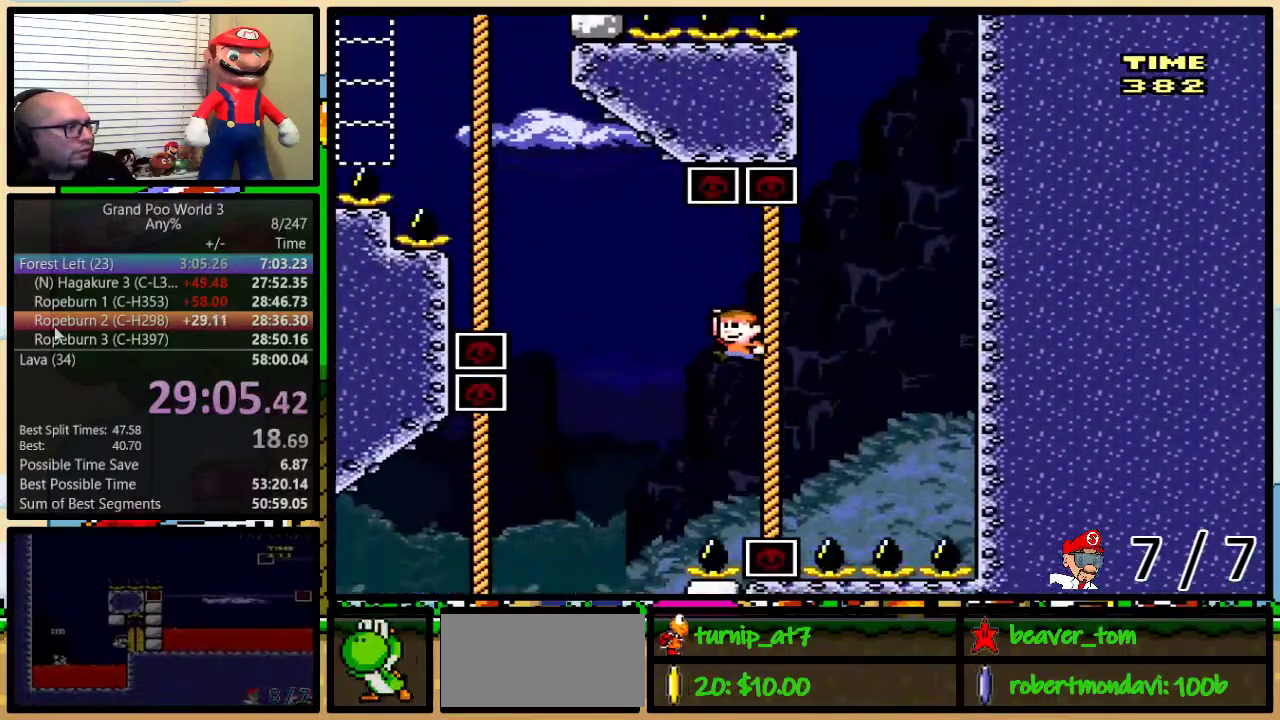
{"buttons": ["Y", "DPAD_UP"], "events": [[417, "DPAD_LEFT", "up"], [450, "B", "up"]]}
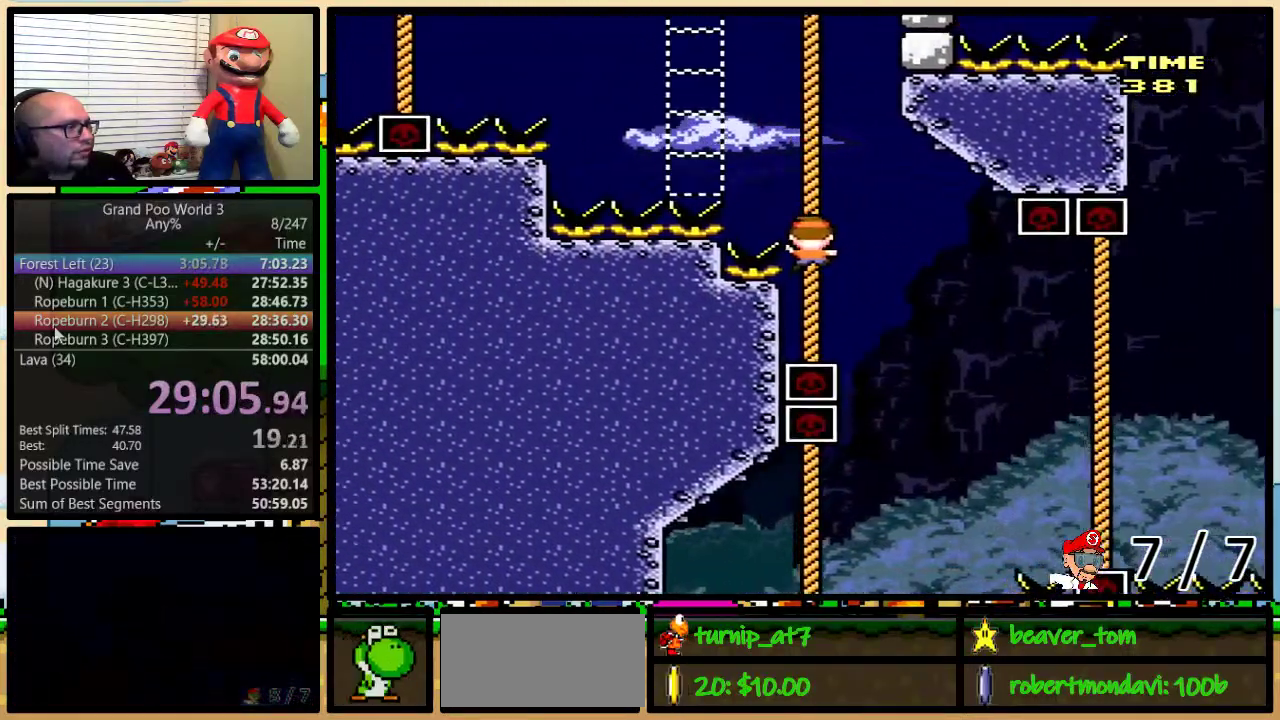
{"buttons": ["B", "Y", "DPAD_UP", "DPAD_LEFT"], "events": [[34, "B", "down"], [100, "B", "up"], [167, "B", "down"], [234, "B", "up"], [301, "B", "down"], [367, "B", "up"], [451, "B", "down"], [451, "DPAD_LEFT", "down"]]}
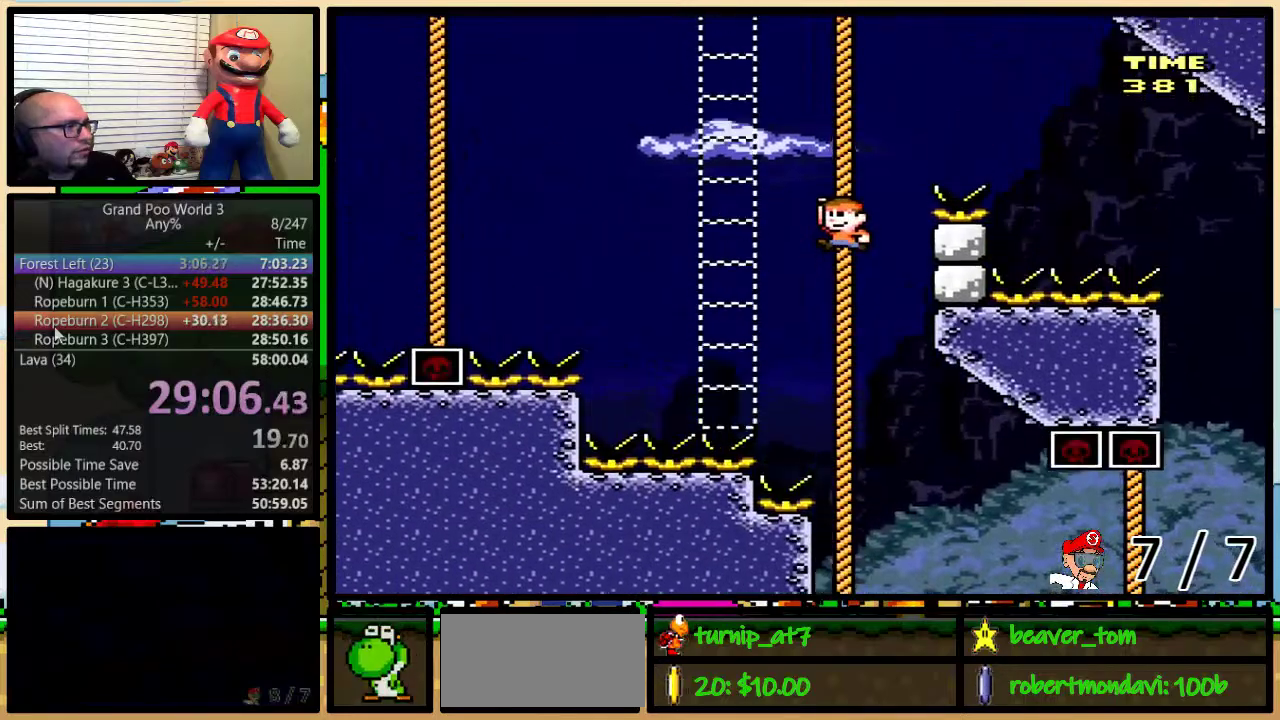
{"buttons": ["B", "Y", "DPAD_UP", "DPAD_LEFT"], "events": [[400, "B", "up"], [484, "B", "down"]]}
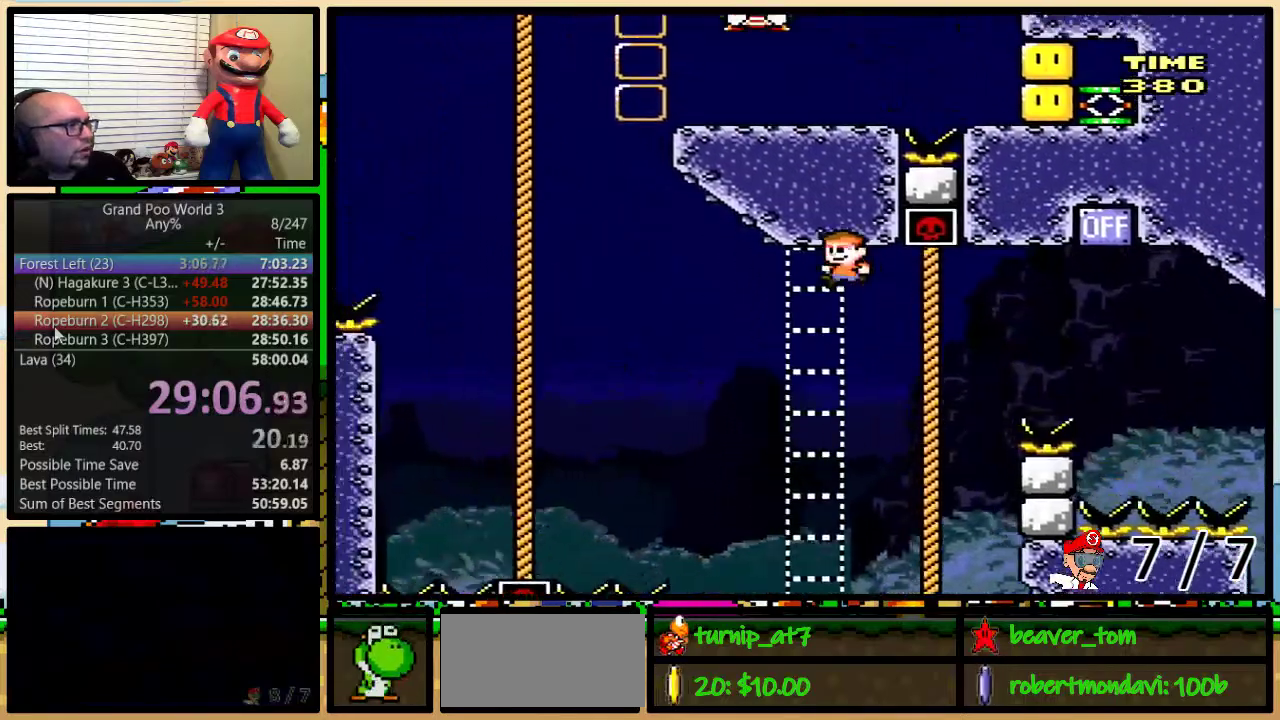
{"buttons": ["B", "Y", "DPAD_UP", "DPAD_LEFT"], "events": []}
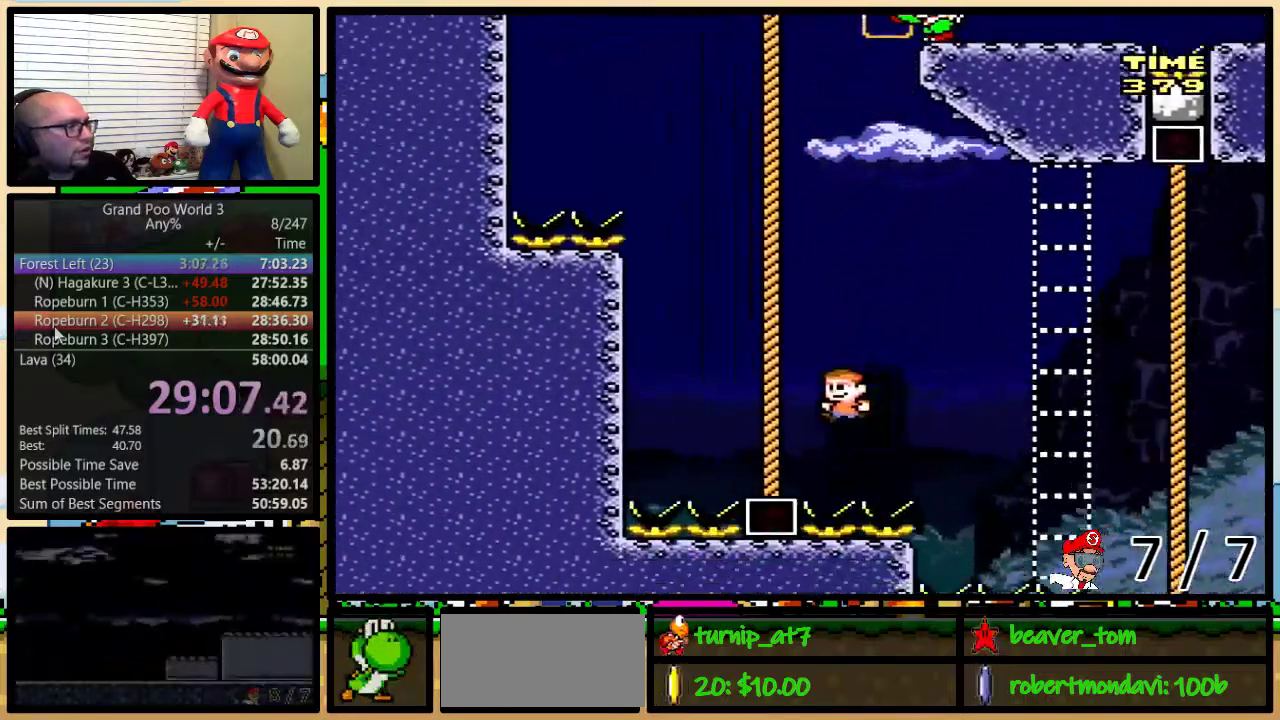
{"buttons": ["Y", "DPAD_UP"], "events": [[83, "B", "up"], [83, "DPAD_LEFT", "up"], [150, "B", "down"], [233, "B", "up"]]}
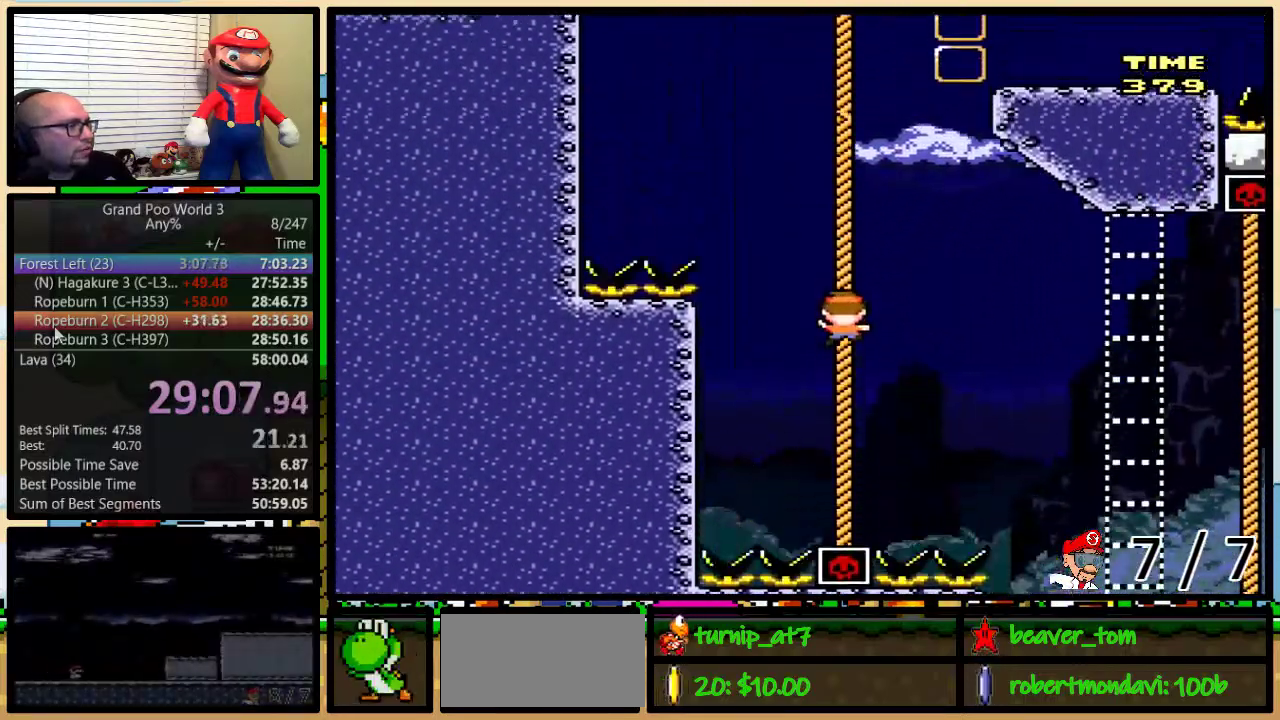
{"buttons": ["Y", "DPAD_UP", "DPAD_RIGHT"], "events": [[117, "DPAD_RIGHT", "down"], [367, "B", "down"], [451, "B", "up"]]}
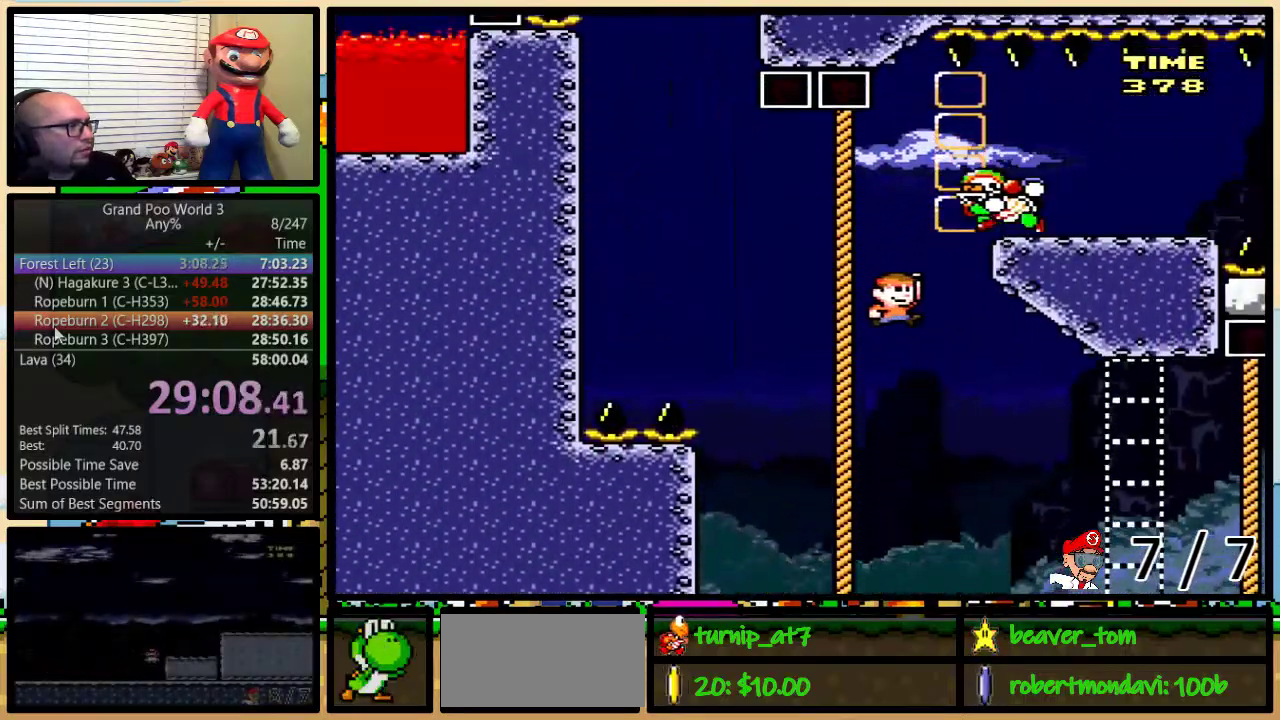
{"buttons": ["Y", "DPAD_UP", "DPAD_LEFT"], "events": [[67, "DPAD_LEFT", "down"], [67, "DPAD_RIGHT", "up"], [317, "DPAD_UP", "up"], [350, "DPAD_LEFT", "up"], [450, "DPAD_LEFT", "down"], [450, "DPAD_UP", "down"]]}
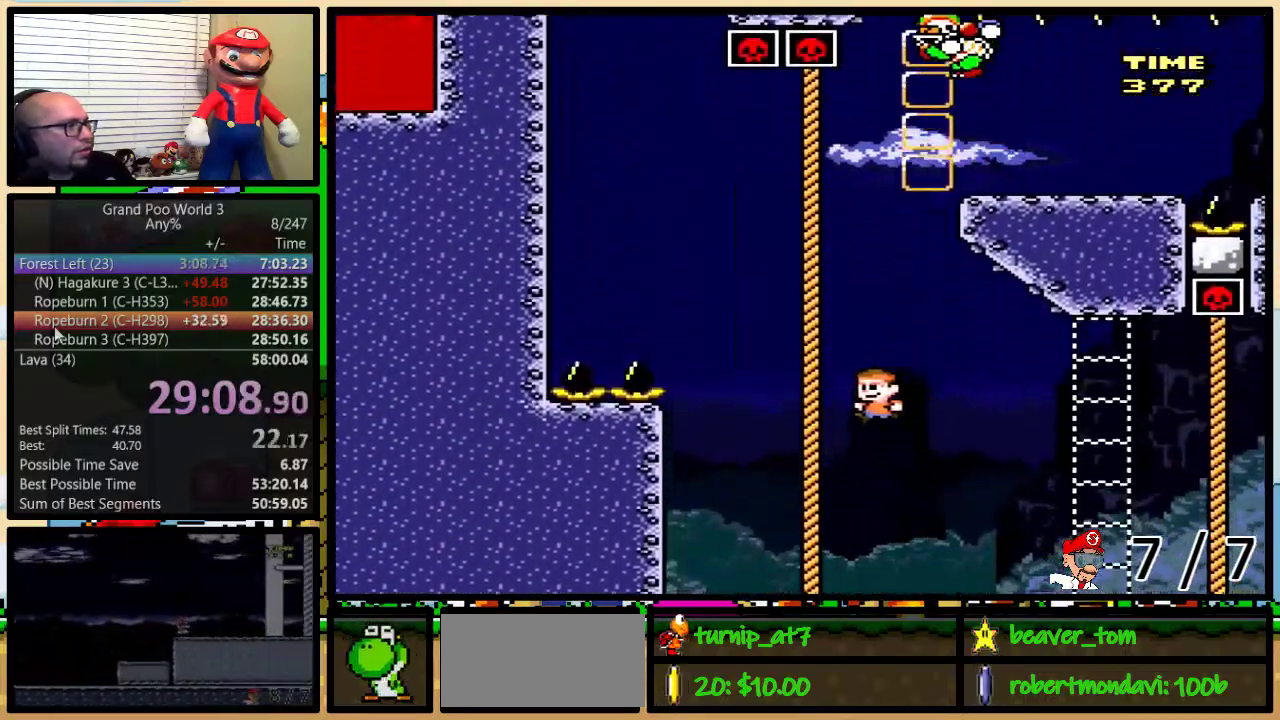
{"buttons": ["Y", "DPAD_UP", "DPAD_RIGHT"], "events": [[150, "B", "down"], [150, "DPAD_LEFT", "up"], [250, "B", "up"], [433, "DPAD_RIGHT", "down"]]}
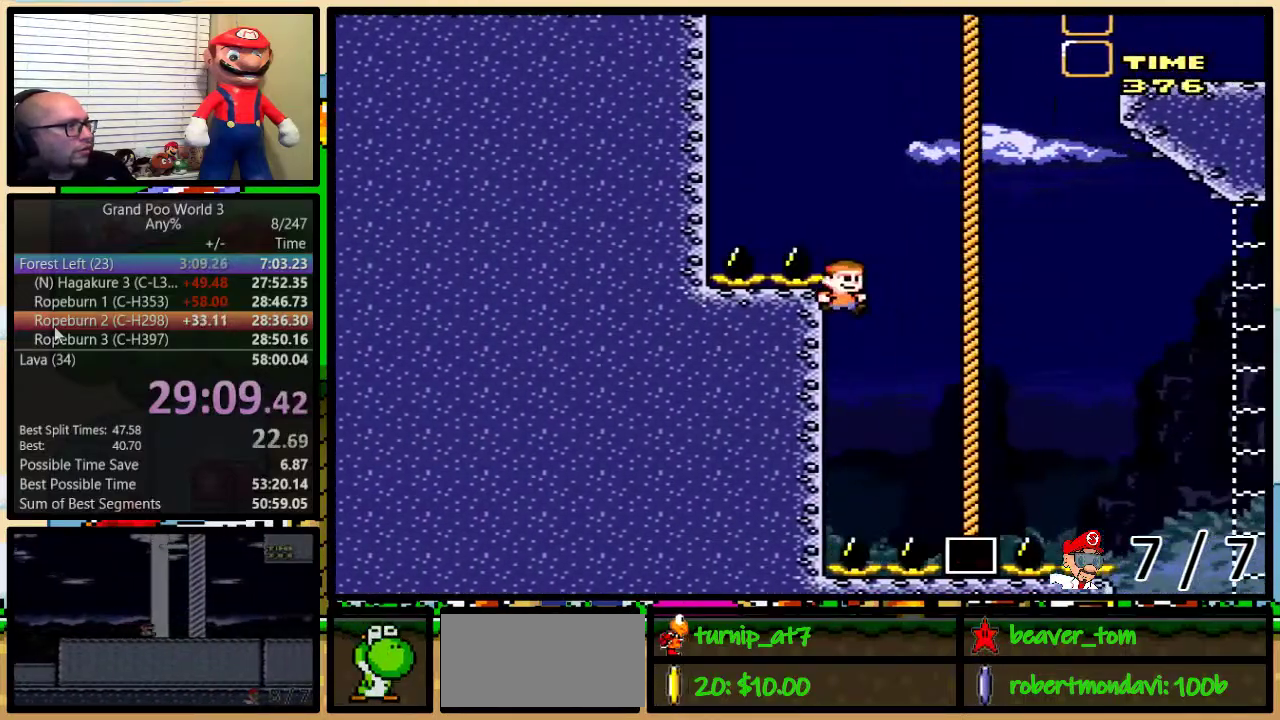
{"buttons": ["B", "Y", "DPAD_UP"], "events": [[50, "B", "down"], [234, "B", "up"], [300, "B", "down"], [450, "B", "up"], [501, "B", "down"], [501, "DPAD_RIGHT", "up"]]}
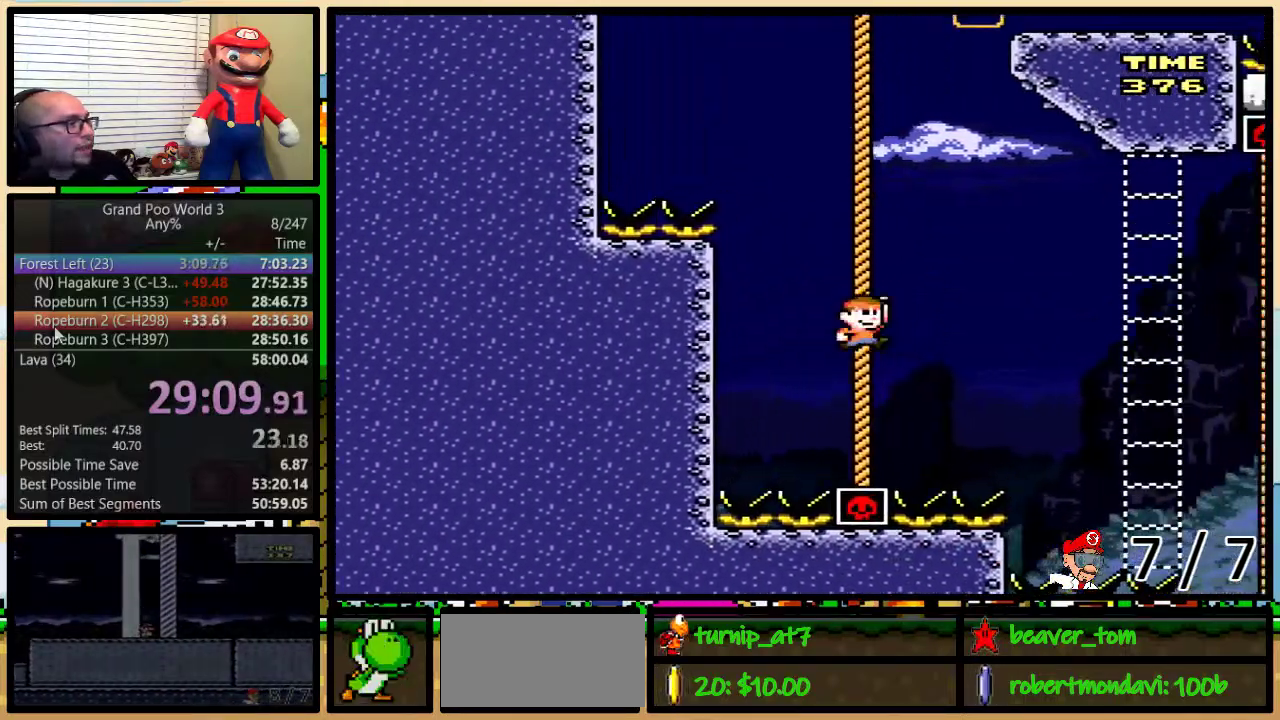
{"buttons": ["Y"], "events": [[100, "B", "up"], [133, "DPAD_LEFT", "down"], [283, "DPAD_LEFT", "up"], [417, "DPAD_UP", "up"]]}
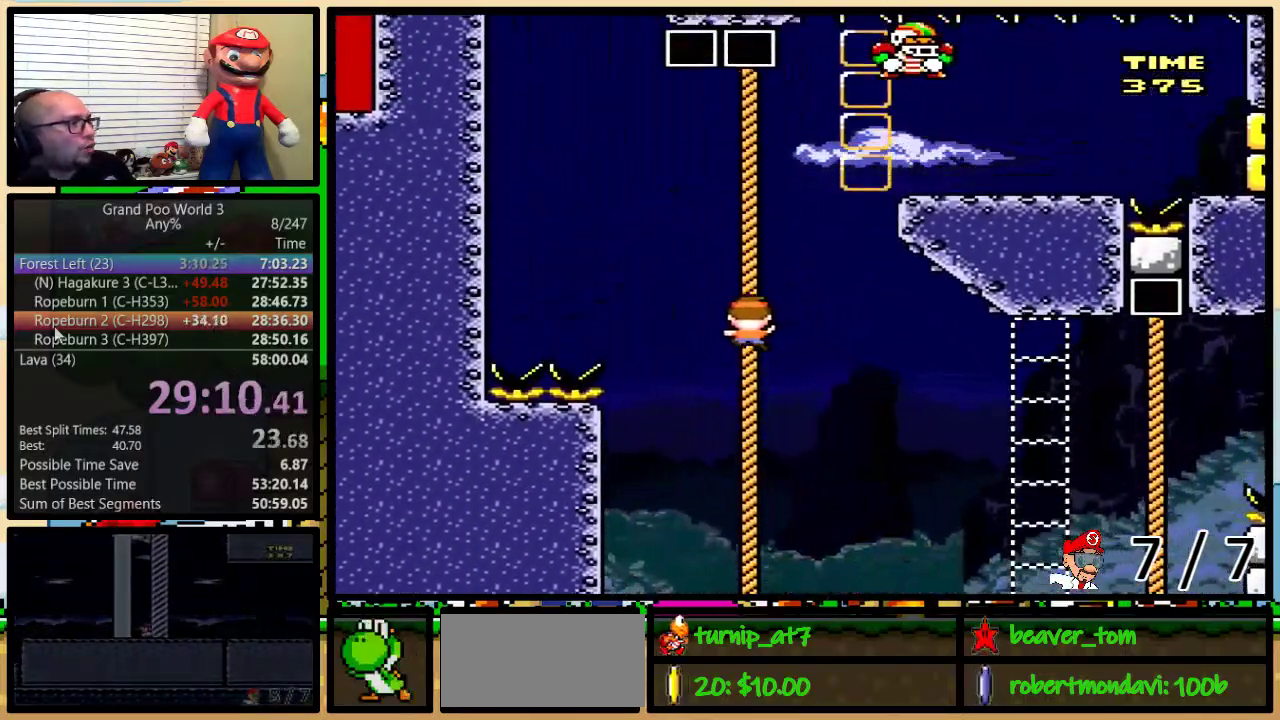
{"buttons": ["Y", "DPAD_UP", "DPAD_RIGHT"], "events": [[17, "DPAD_RIGHT", "down"], [17, "DPAD_UP", "down"], [134, "DPAD_UP", "up"], [200, "DPAD_UP", "down"], [300, "B", "down"], [417, "B", "up"]]}
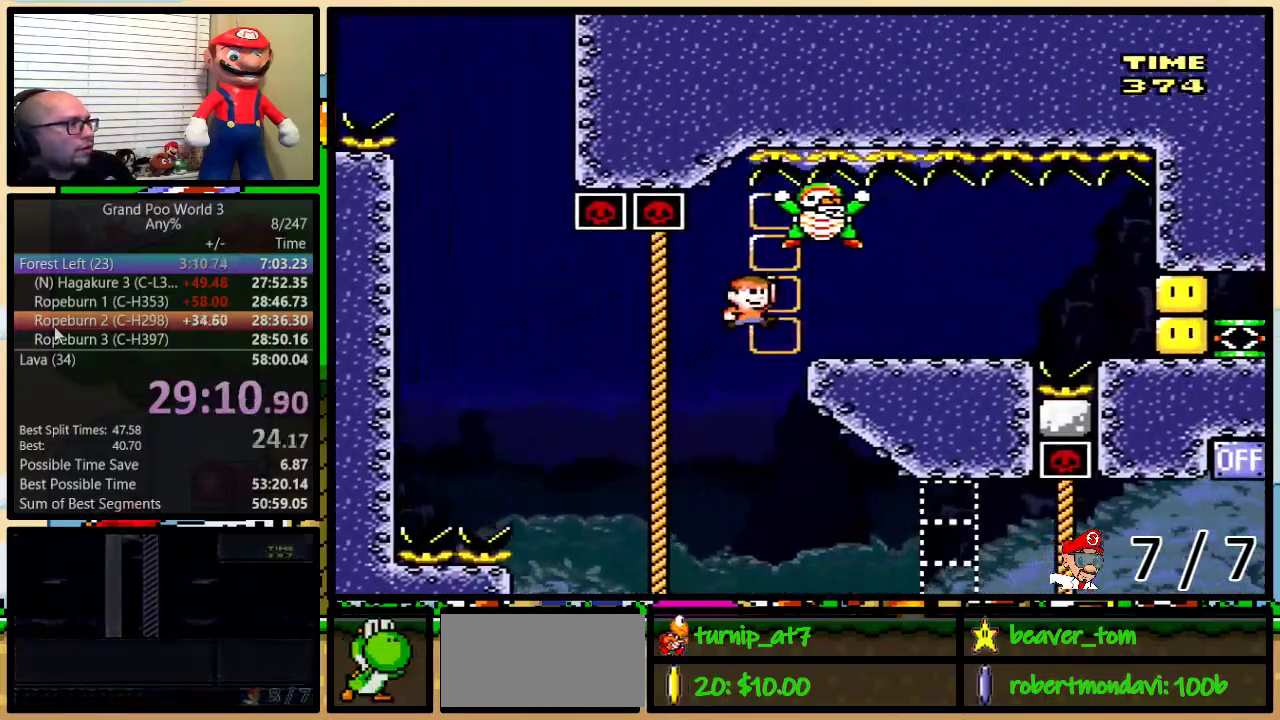
{"buttons": ["Y", "DPAD_LEFT"], "events": [[200, "DPAD_UP", "up"], [450, "DPAD_LEFT", "down"], [450, "DPAD_RIGHT", "up"]]}
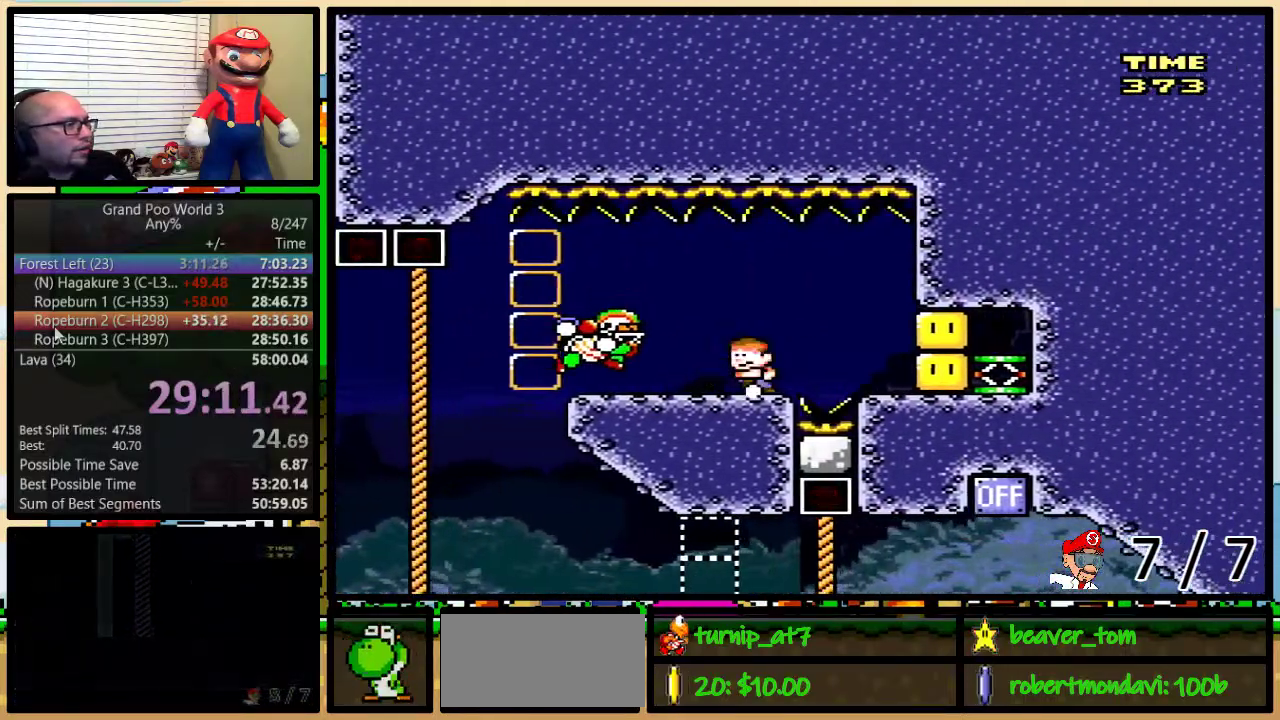
{"buttons": ["Y", "DPAD_LEFT"], "events": [[33, "DPAD_UP", "down"], [67, "DPAD_LEFT", "up"], [100, "DPAD_RIGHT", "down"], [133, "DPAD_UP", "up"], [167, "DPAD_RIGHT", "up"], [417, "DPAD_LEFT", "down"]]}
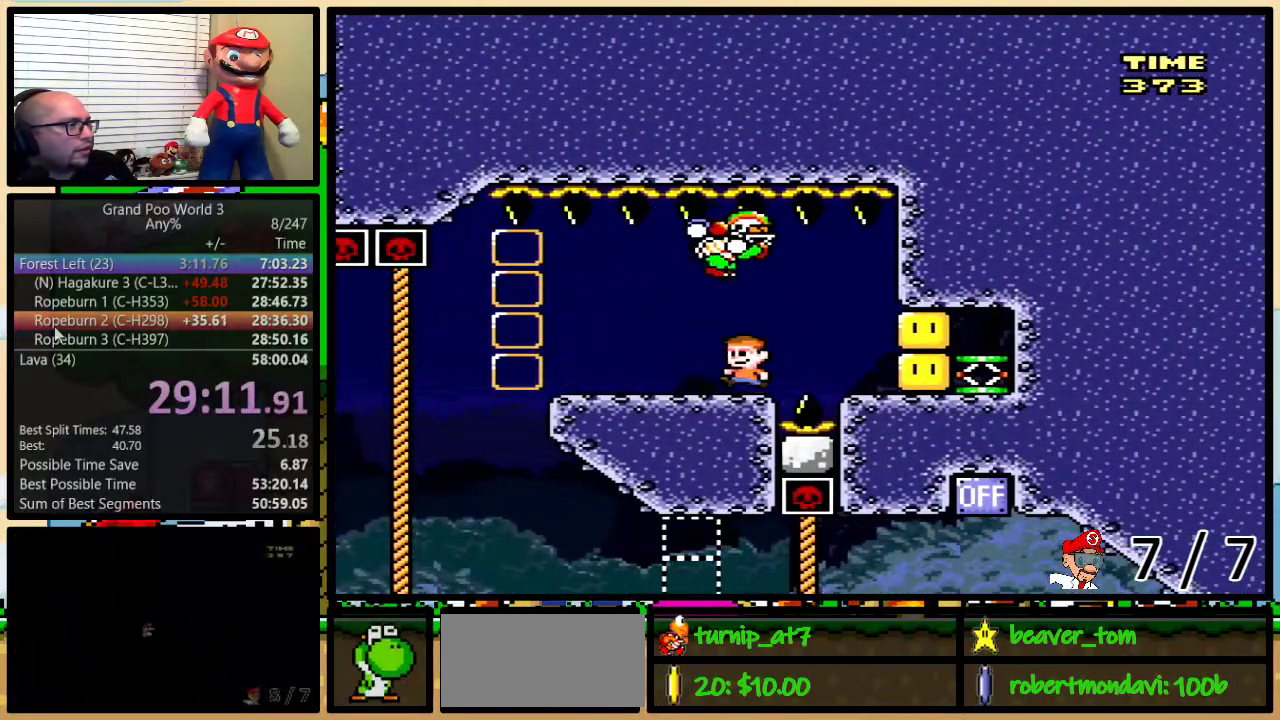
{"buttons": ["Y", "DPAD_RIGHT"], "events": [[367, "DPAD_UP", "down"], [400, "DPAD_LEFT", "up"], [417, "DPAD_RIGHT", "down"], [417, "DPAD_UP", "up"]]}